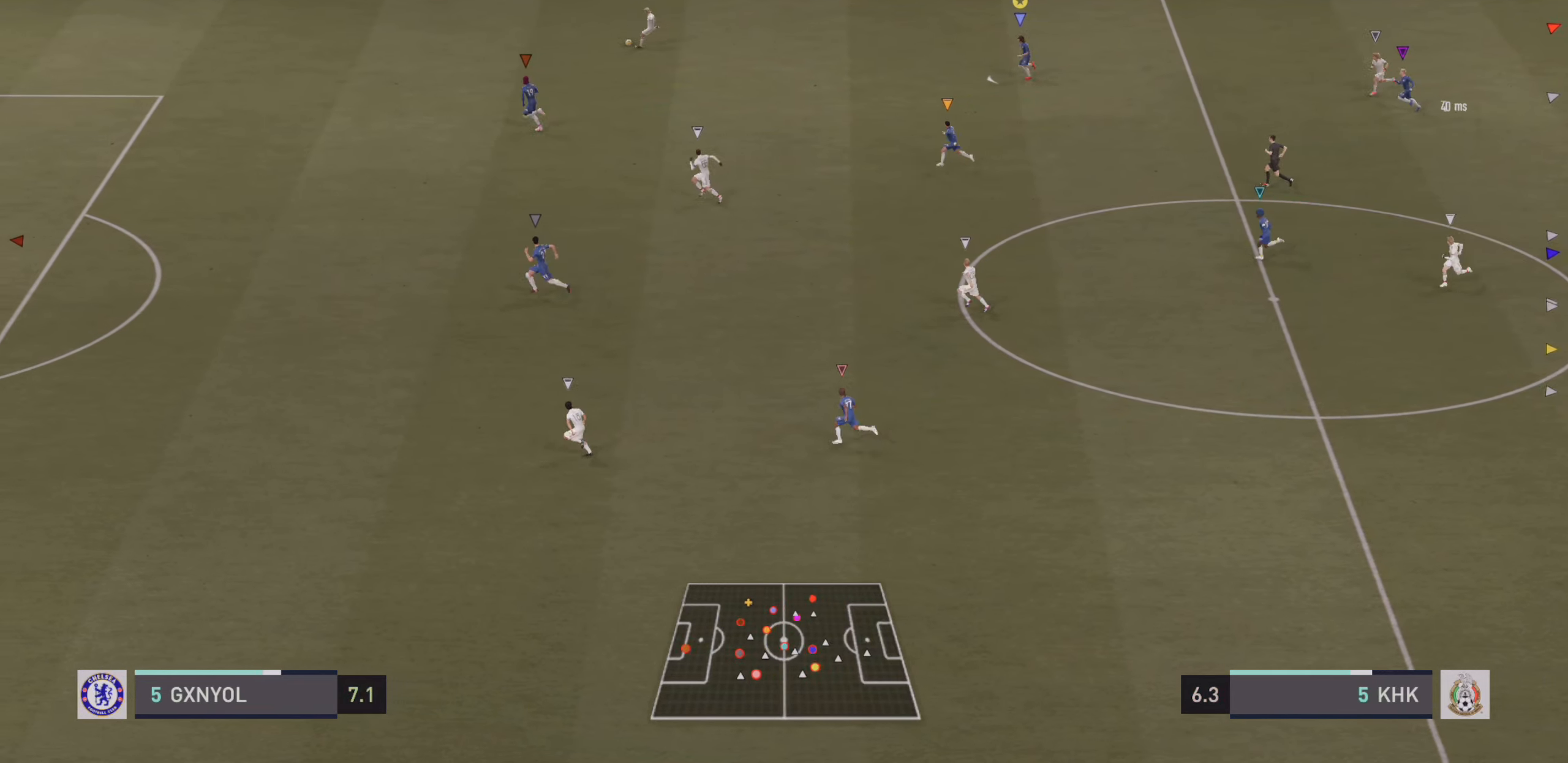
Gameplay with a controller (PlayStation layout); each line is a JSON object with the inputs held at the frame after it. "events" lists button and stick changes between this image and that frame as [ms after this image, input, new state], when the widget could be followed in between. Not read: L3 R3 right_stick.
{"buttons": ["R2"], "left_stick": "center", "events": []}
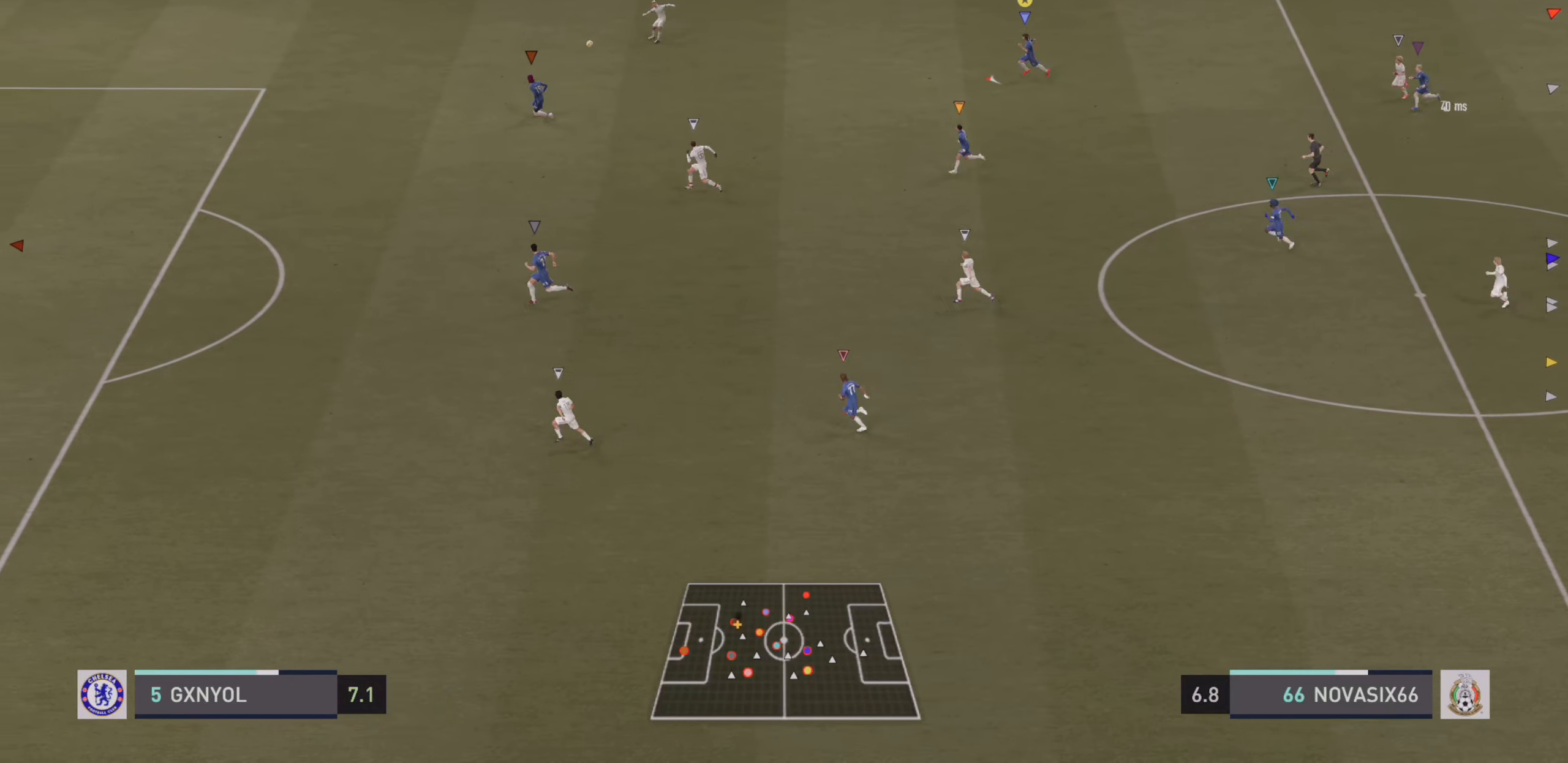
{"buttons": ["R2"], "left_stick": "center"}
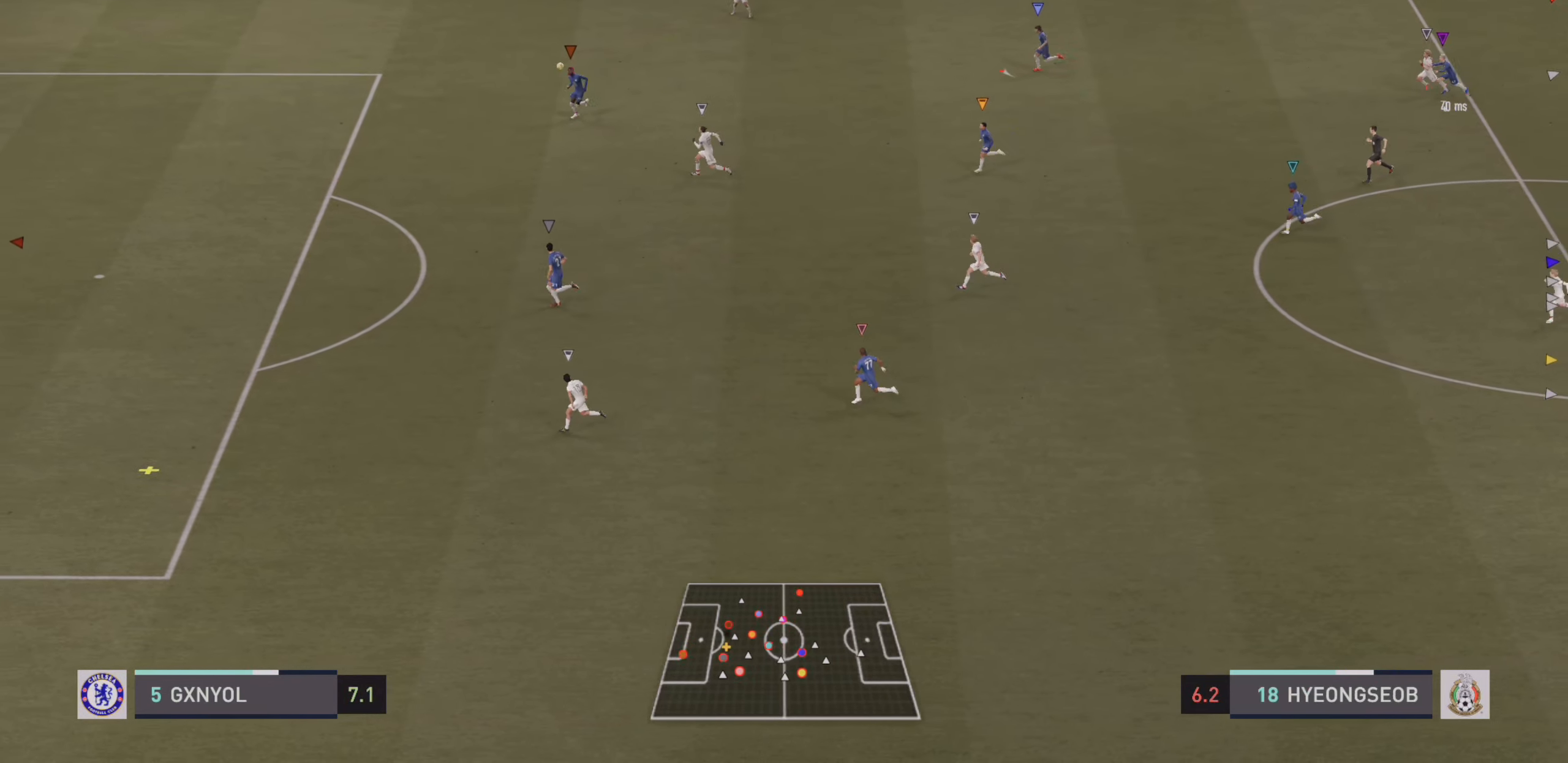
{"buttons": ["R2"], "left_stick": "down-left", "events": [[150, "left_stick", "down-left"]]}
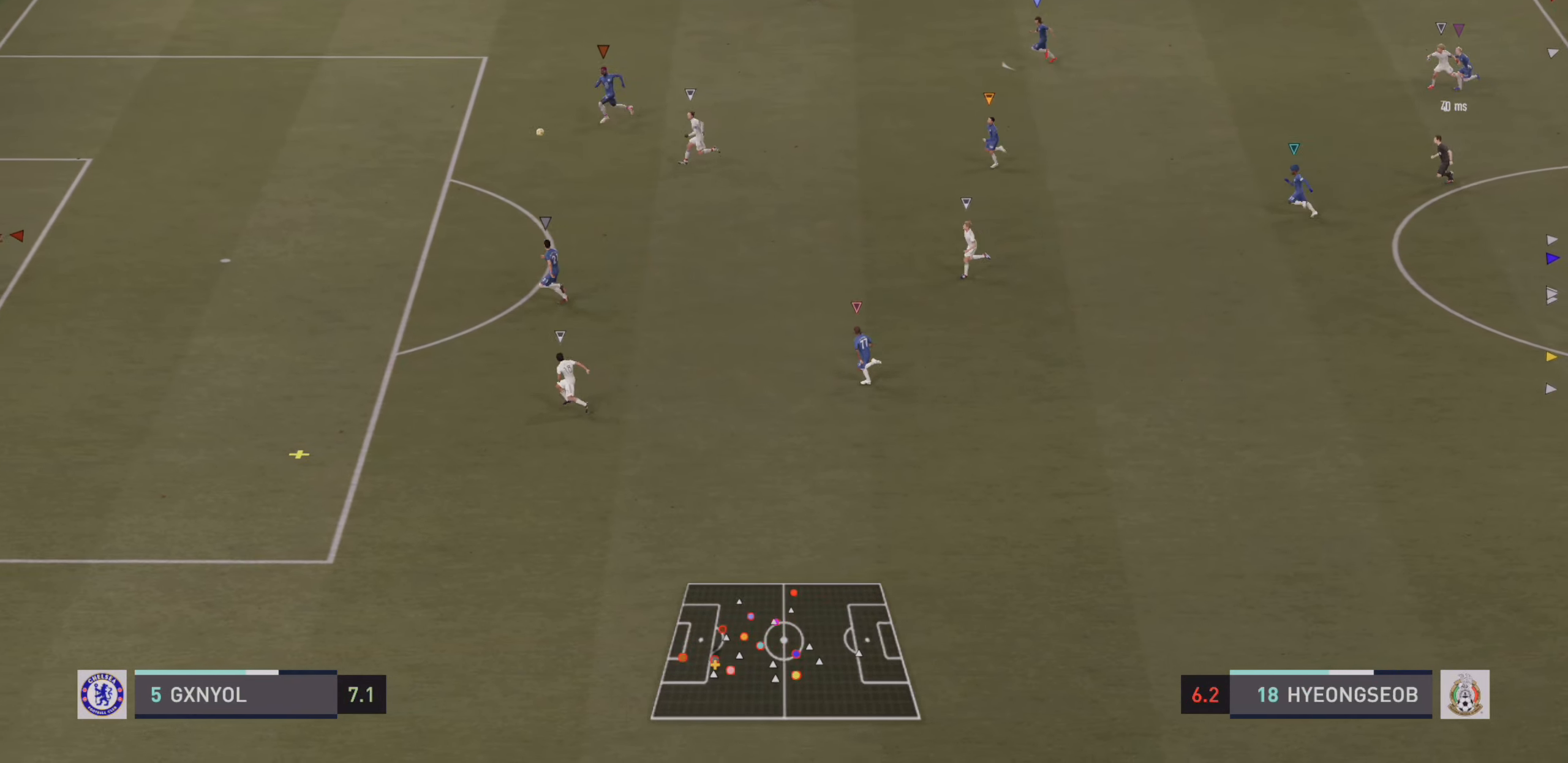
{"buttons": ["R2"], "left_stick": "down-left", "events": []}
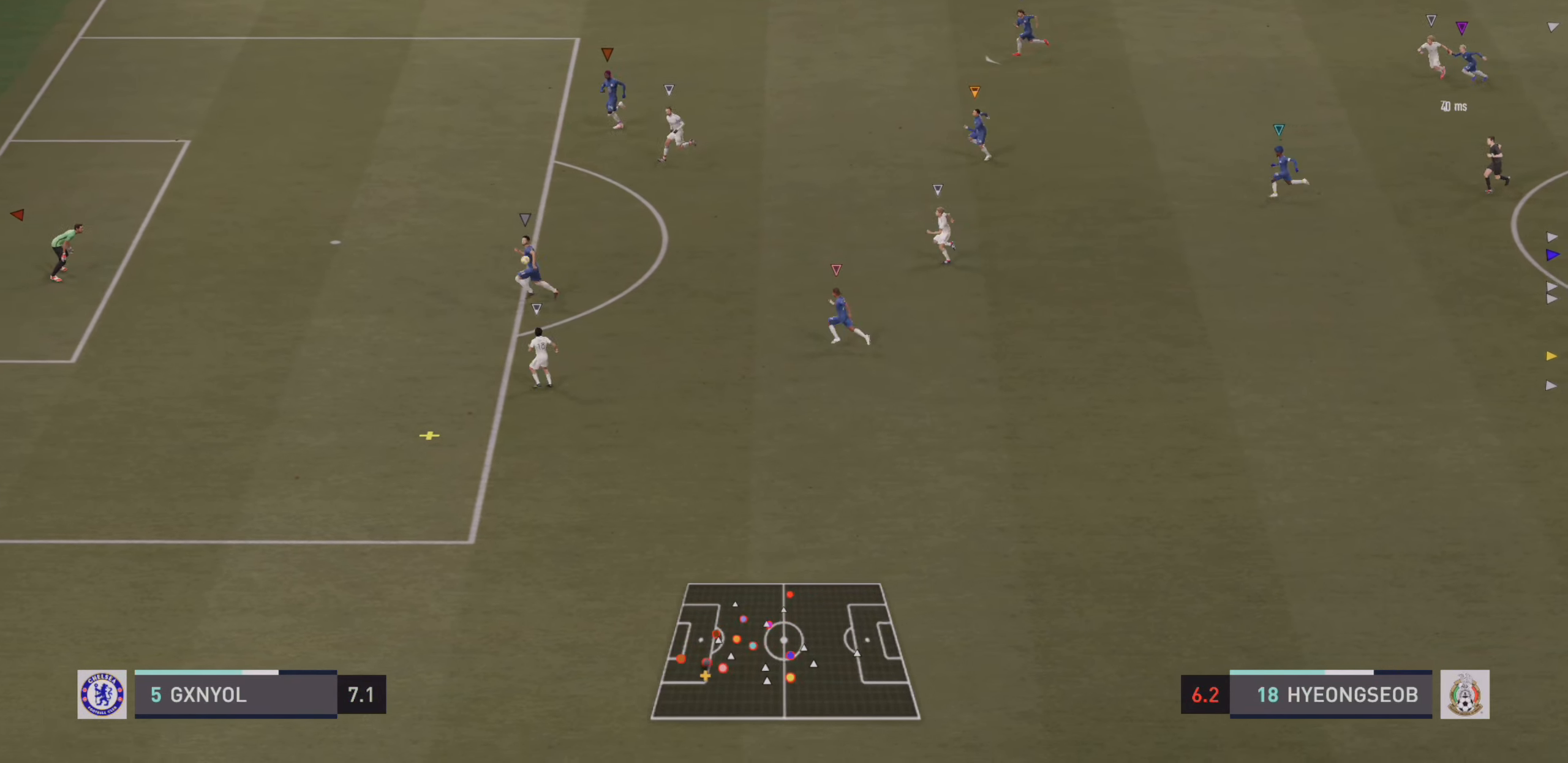
{"buttons": ["R2"], "left_stick": "down-left", "events": []}
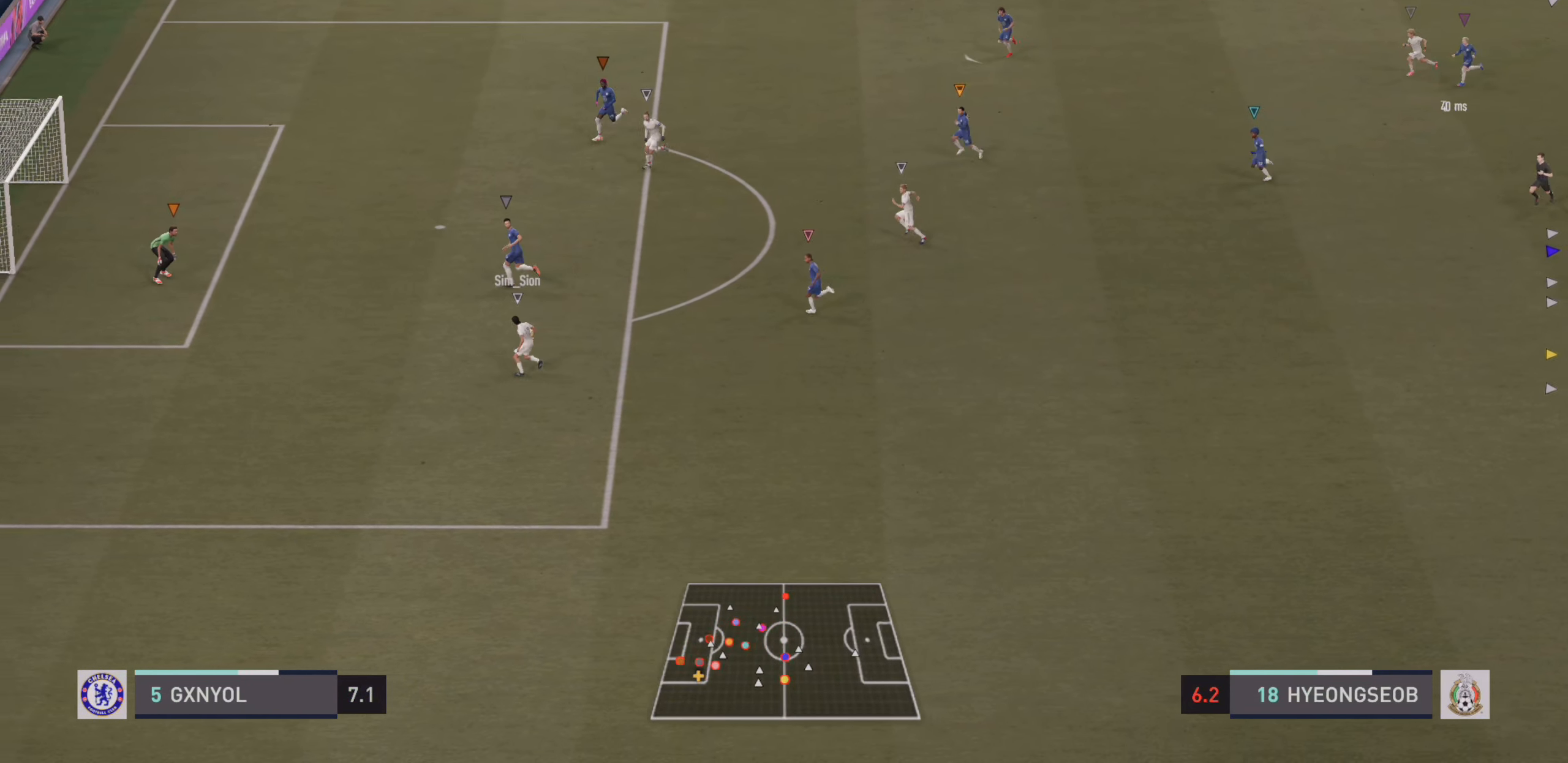
{"buttons": ["R2"], "left_stick": "down-left", "events": []}
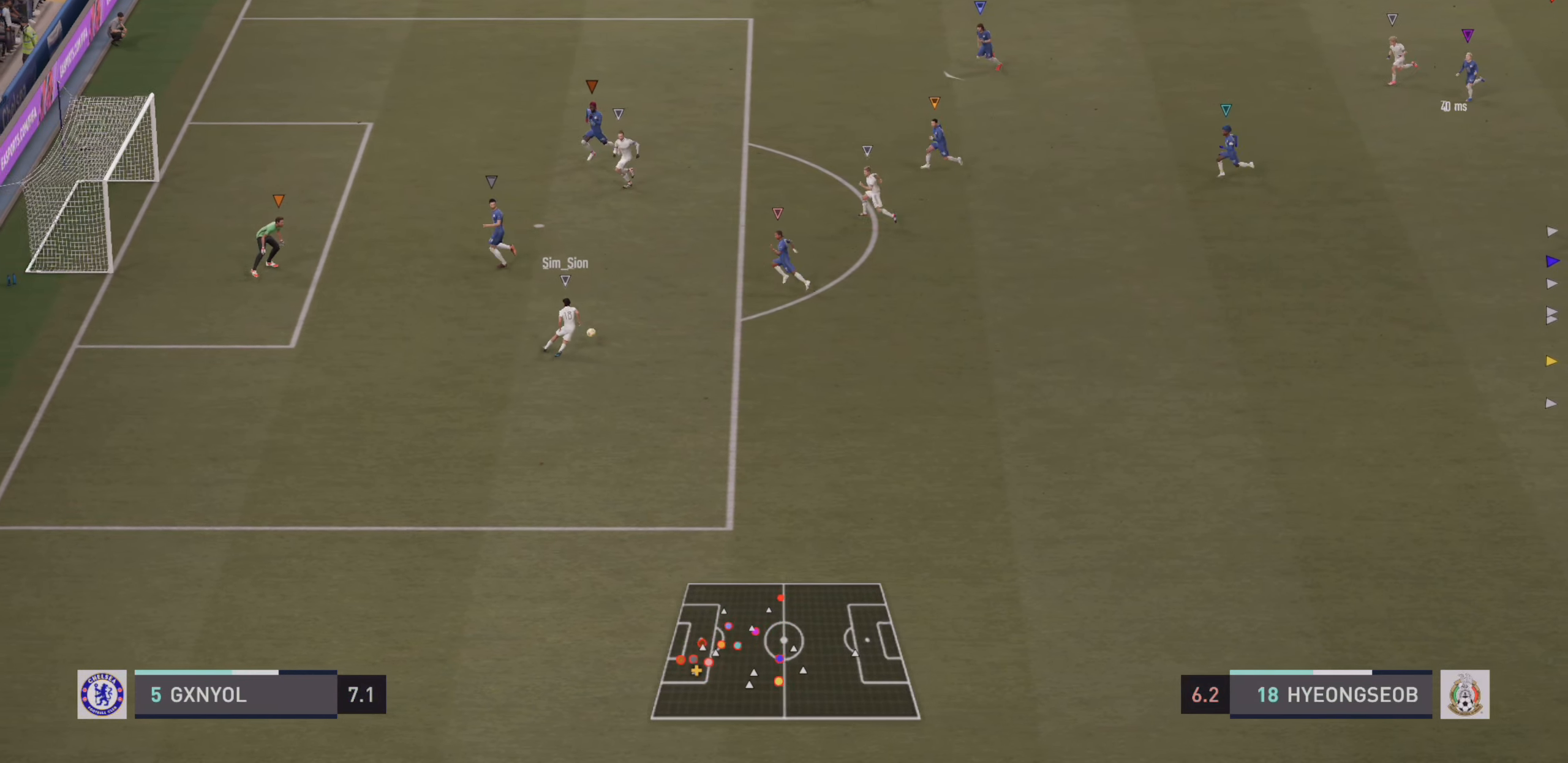
{"buttons": ["R2"], "left_stick": "down-left", "events": []}
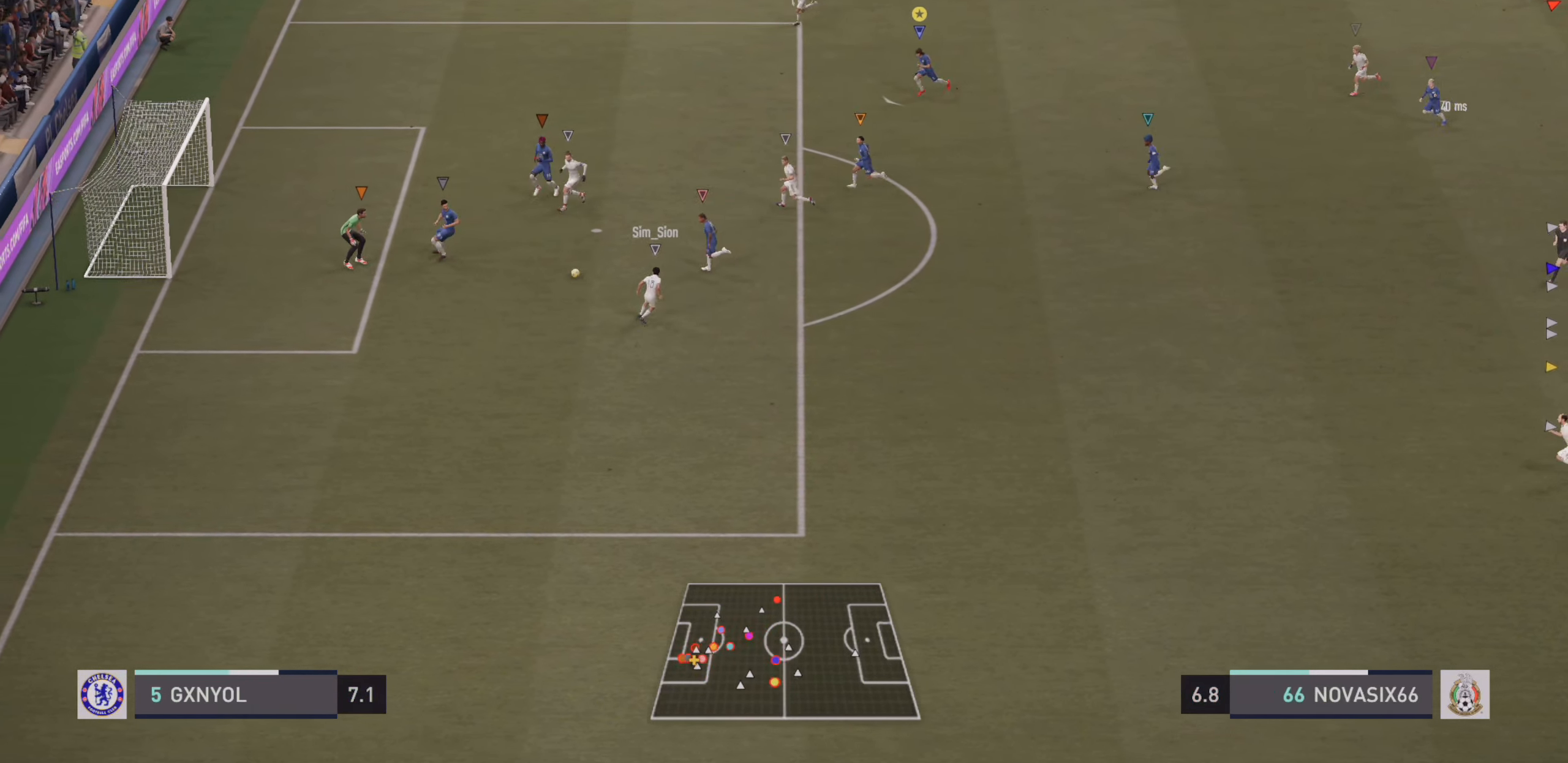
{"buttons": ["R2"], "left_stick": "down-left", "events": []}
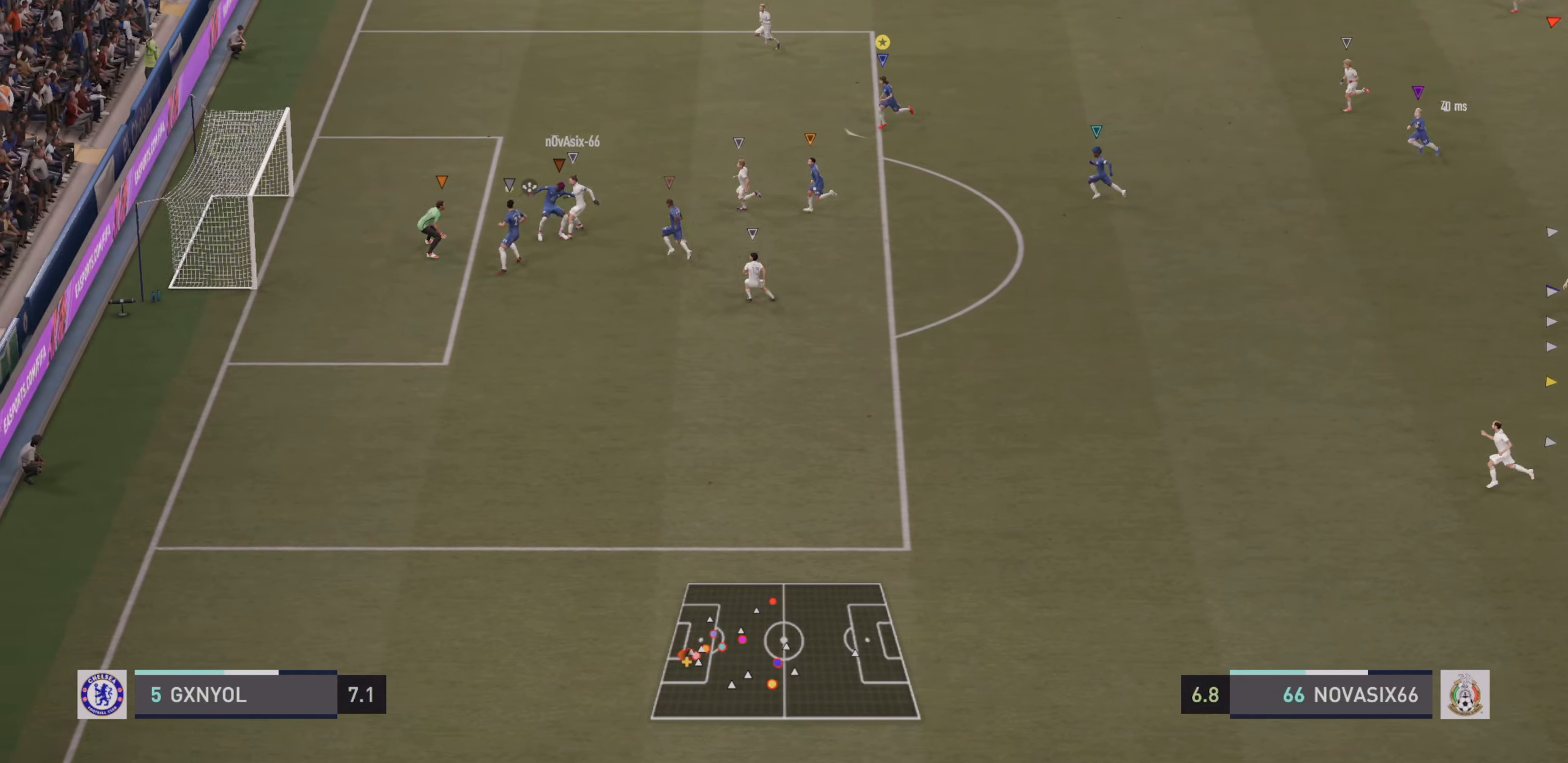
{"buttons": ["R2"], "left_stick": "down-left", "events": []}
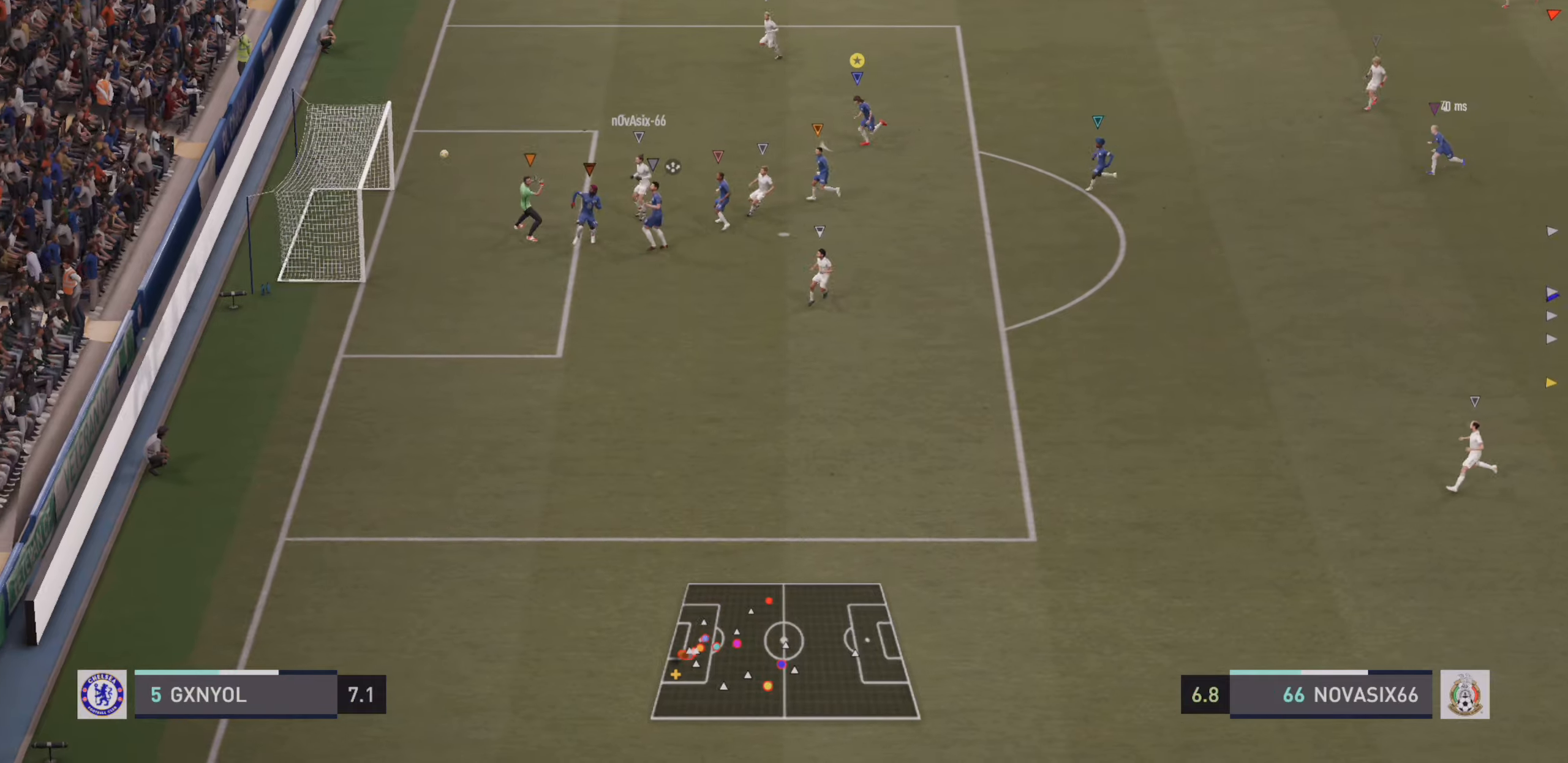
{"buttons": [], "left_stick": "center", "events": [[33, "R2", "up"], [33, "left_stick", "center"], [166, "DPAD_UP", "down"], [366, "DPAD_UP", "up"]]}
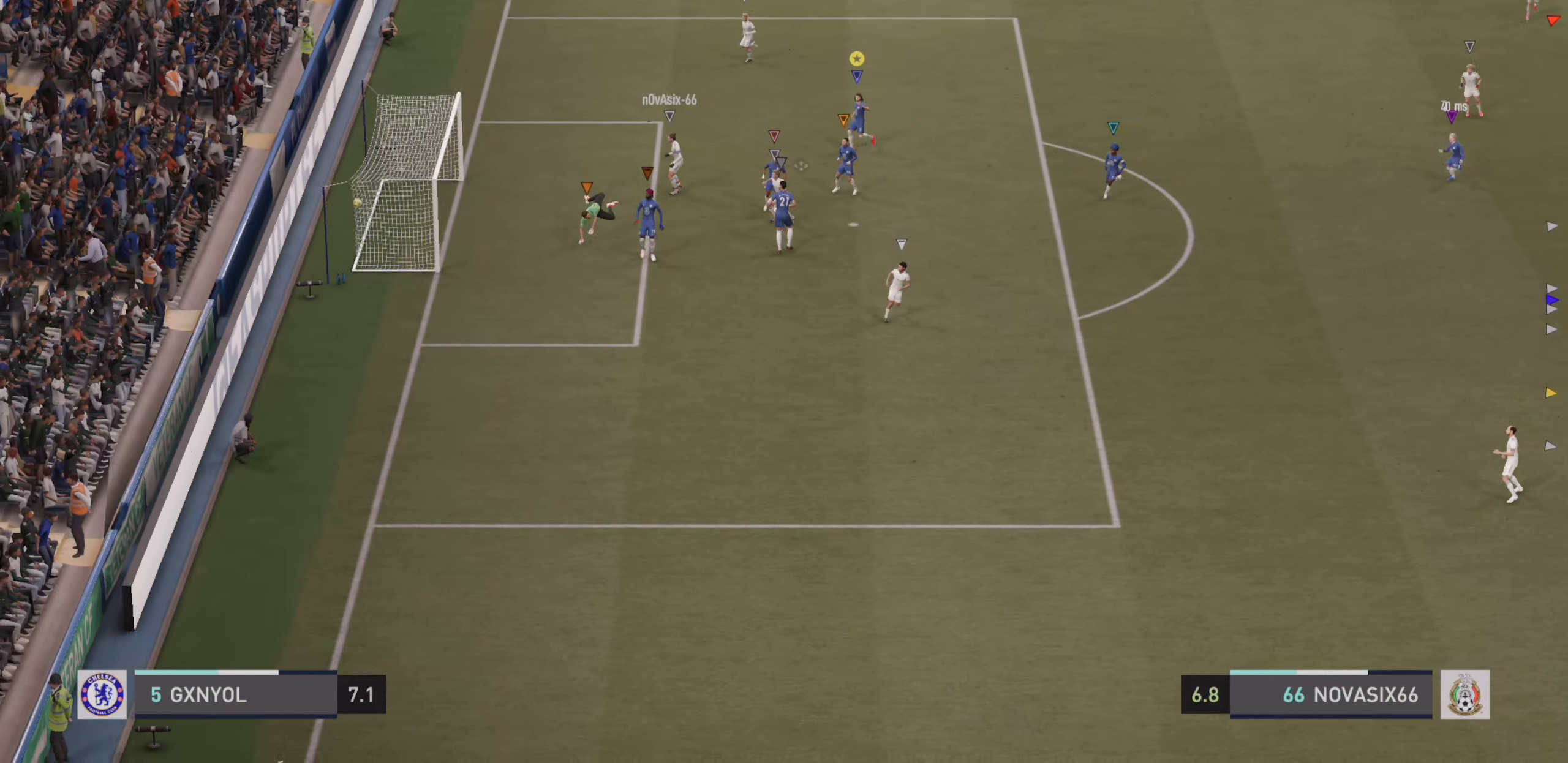
{"buttons": [], "left_stick": "center", "events": []}
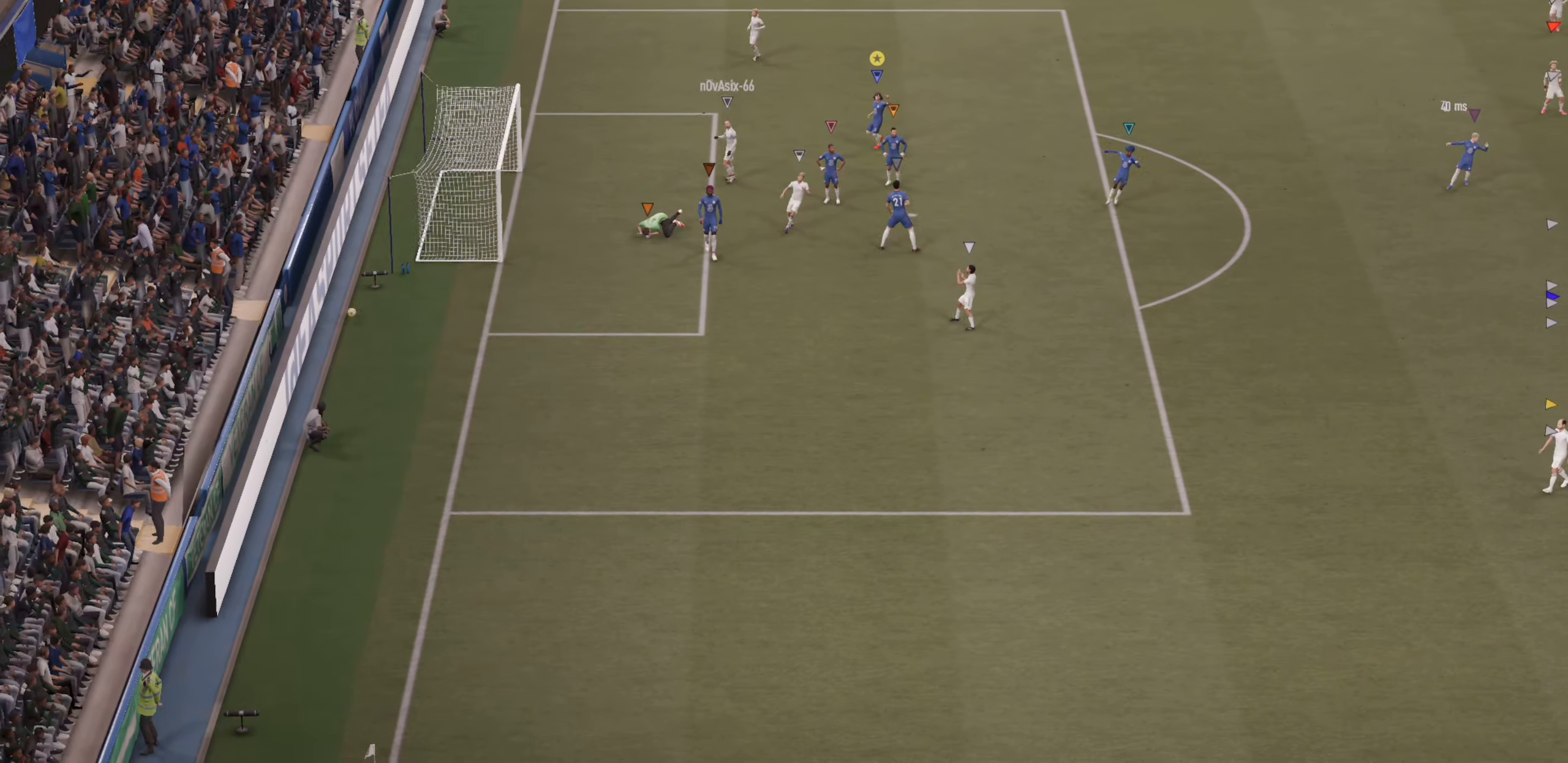
{"buttons": [], "left_stick": "center", "events": []}
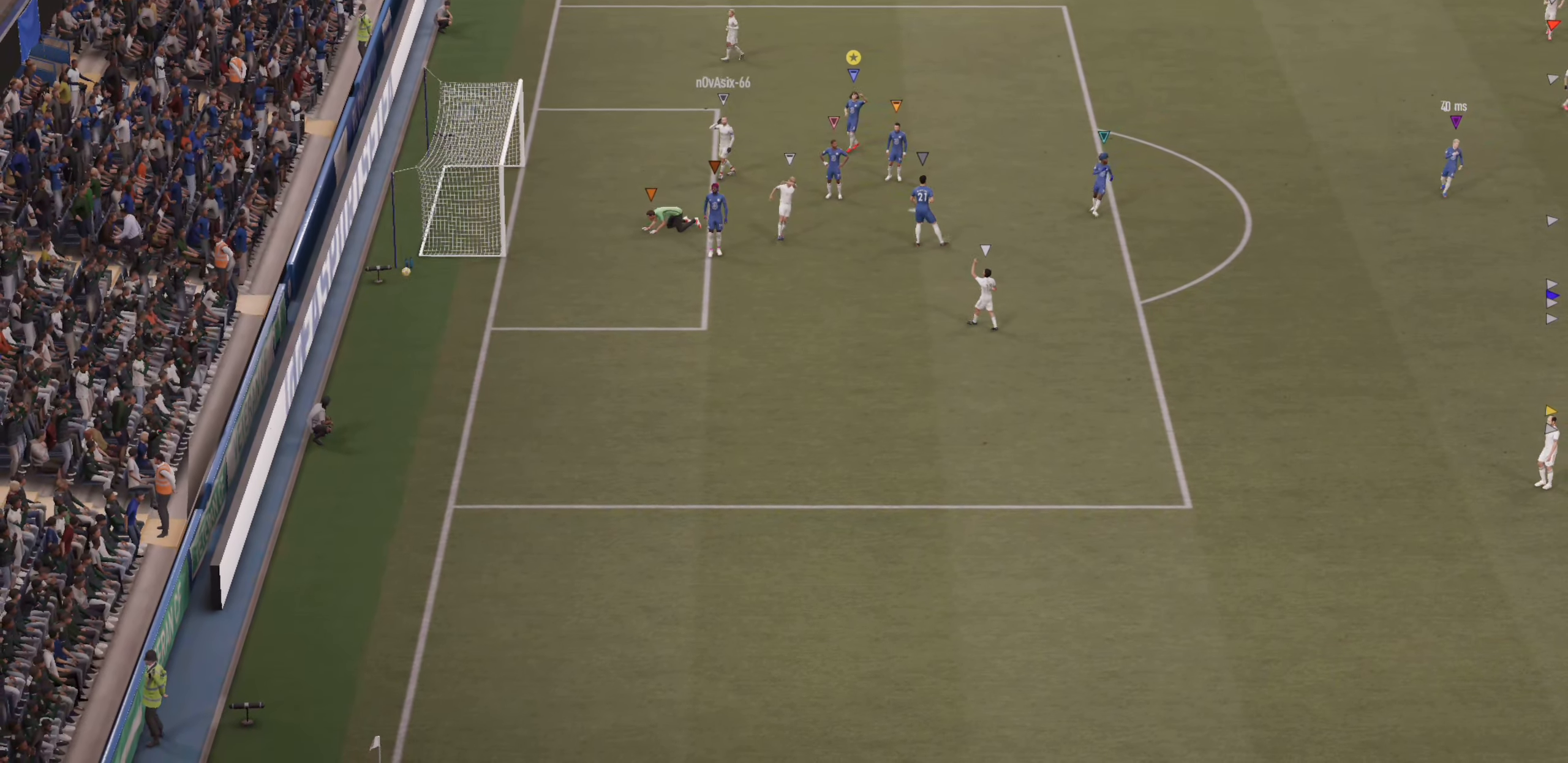
{"buttons": [], "left_stick": "center", "events": []}
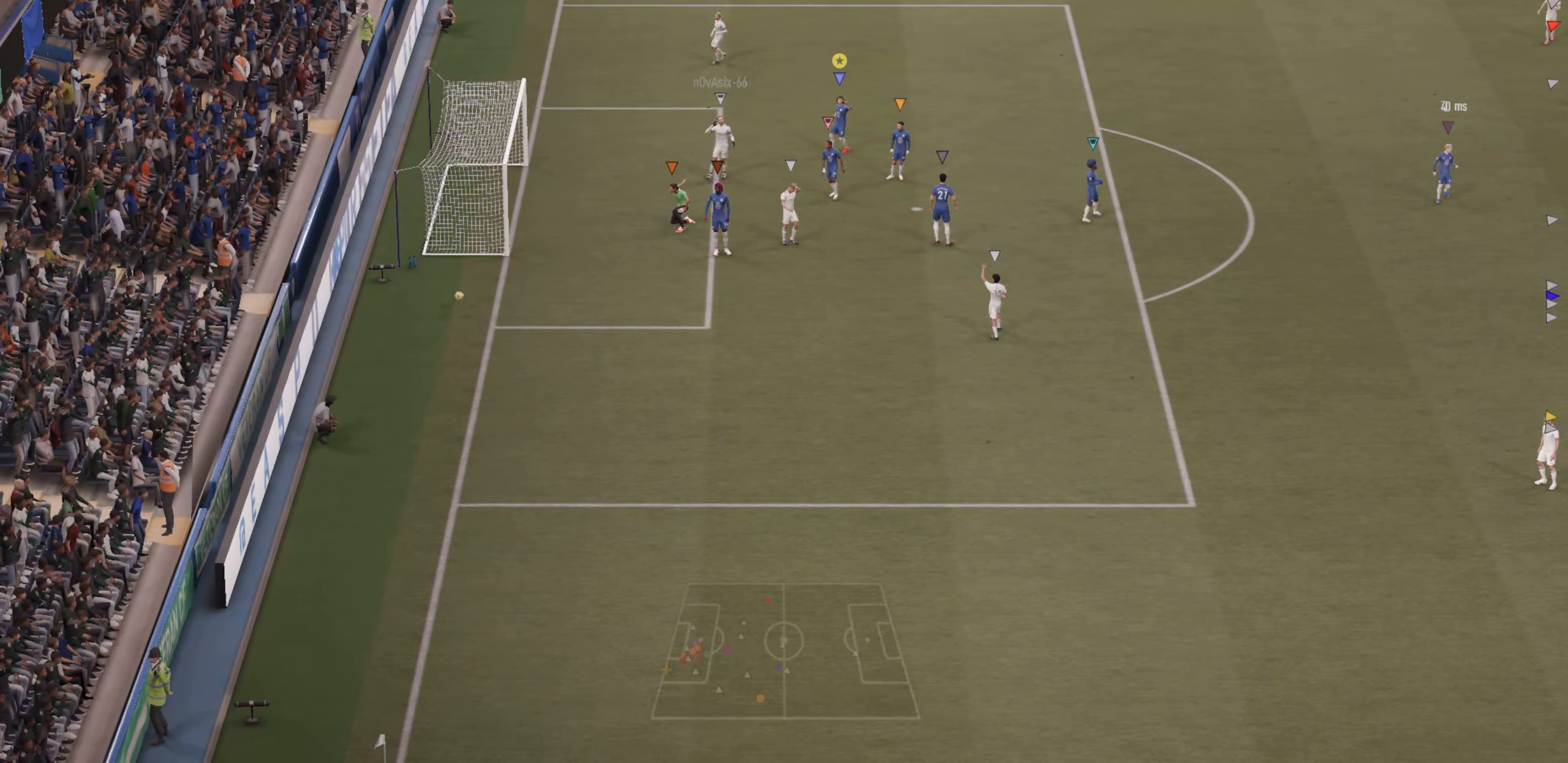
{"buttons": [], "left_stick": "center", "events": []}
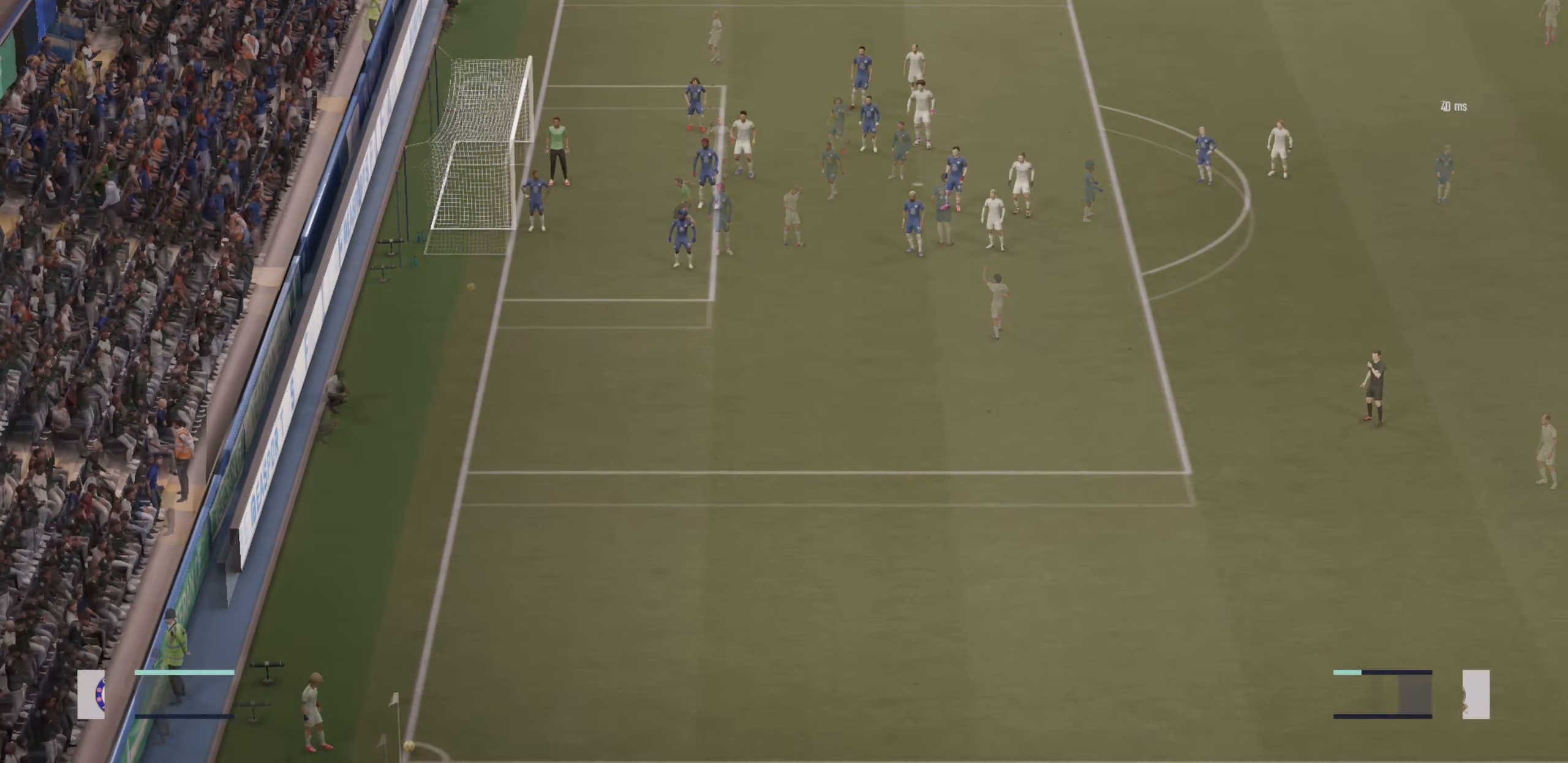
{"buttons": [], "left_stick": "center", "events": []}
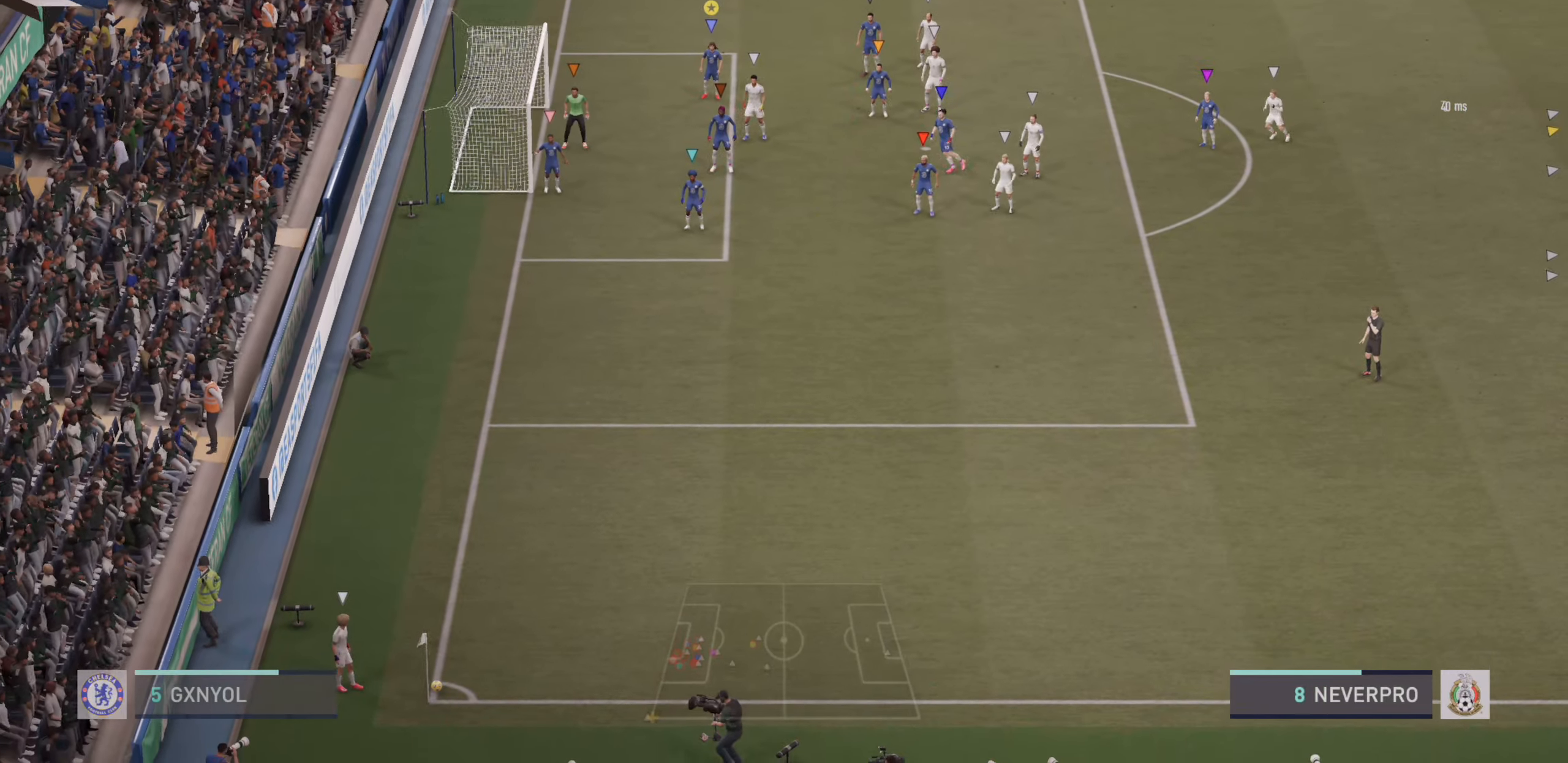
{"buttons": [], "left_stick": "center", "events": []}
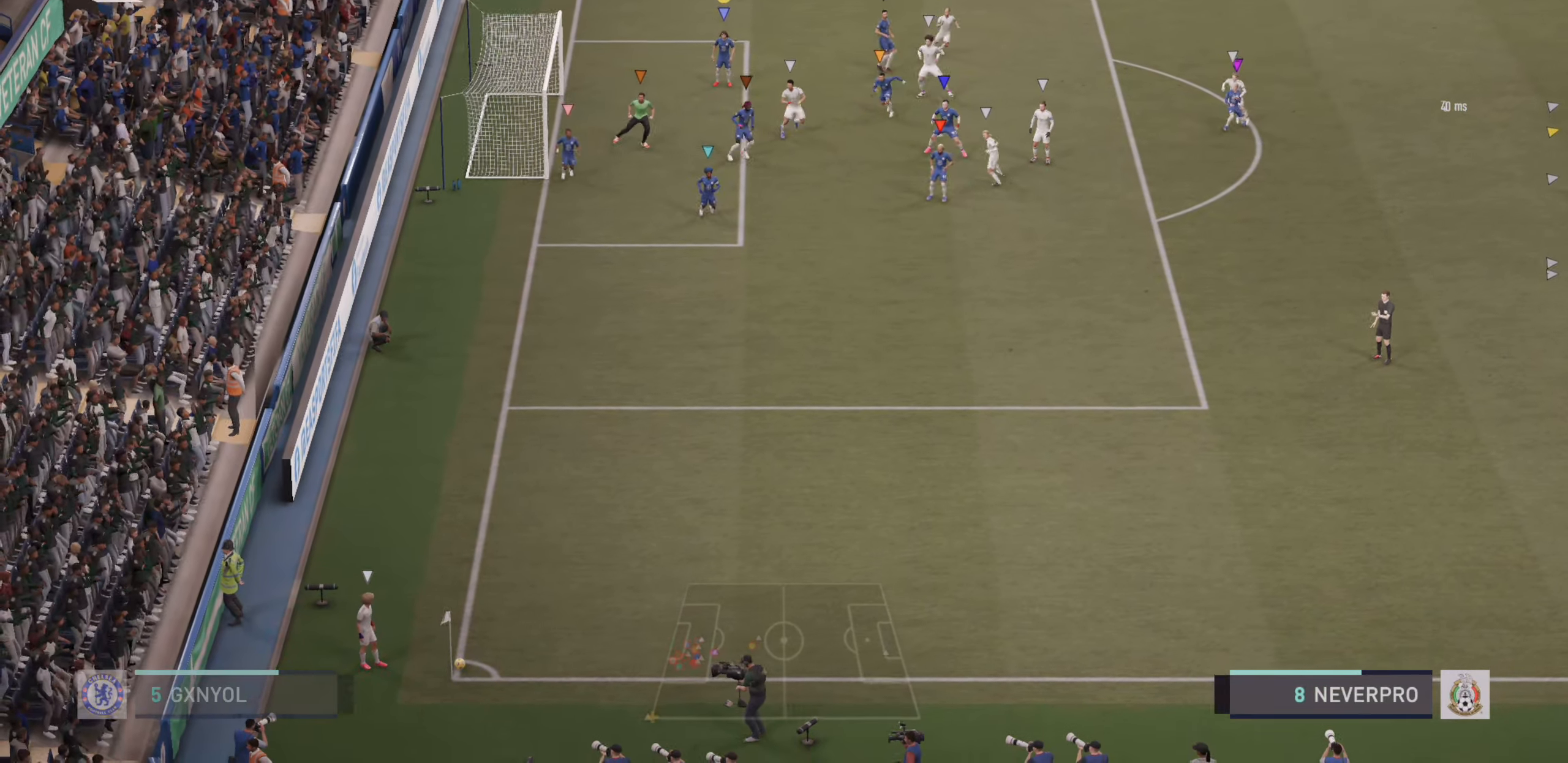
{"buttons": [], "left_stick": "center", "events": []}
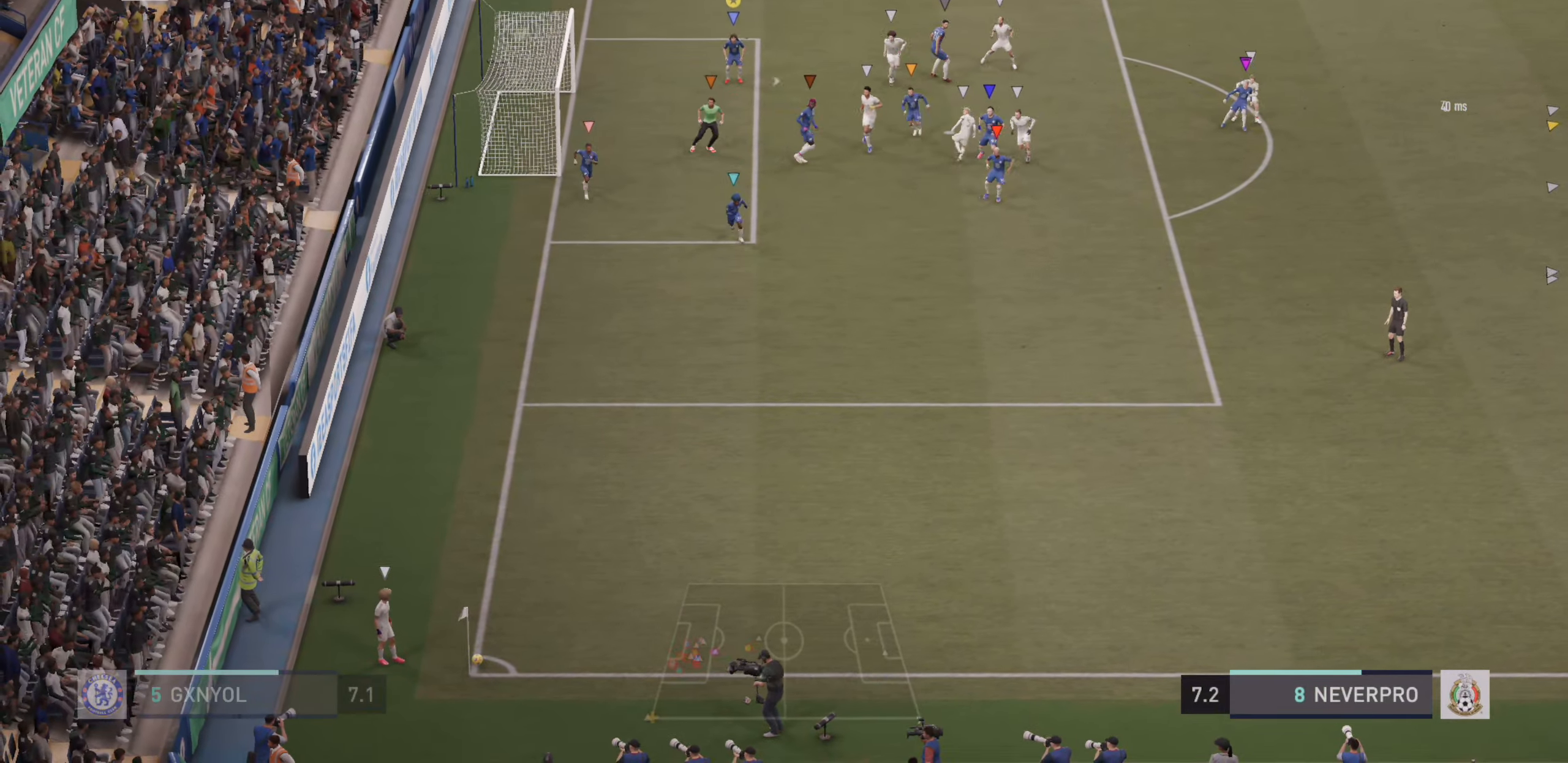
{"buttons": [], "left_stick": "up-right", "events": [[66, "left_stick", "down-right"], [333, "left_stick", "right"], [466, "left_stick", "up-right"]]}
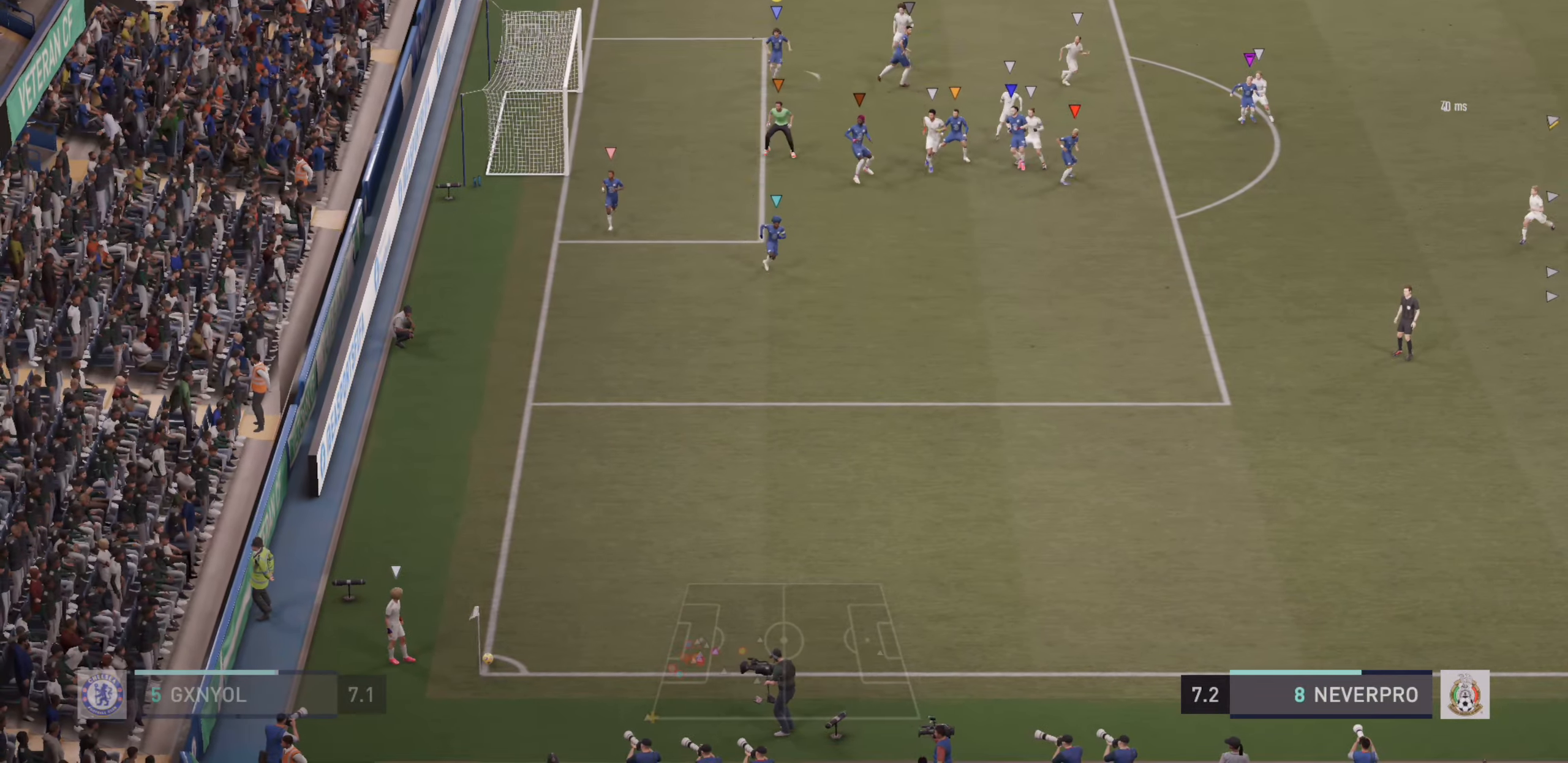
{"buttons": [], "left_stick": "down", "events": [[16, "L2", "down"], [133, "R2", "down"], [283, "L2", "up"], [283, "left_stick", "center"], [333, "R2", "up"], [500, "left_stick", "down"]]}
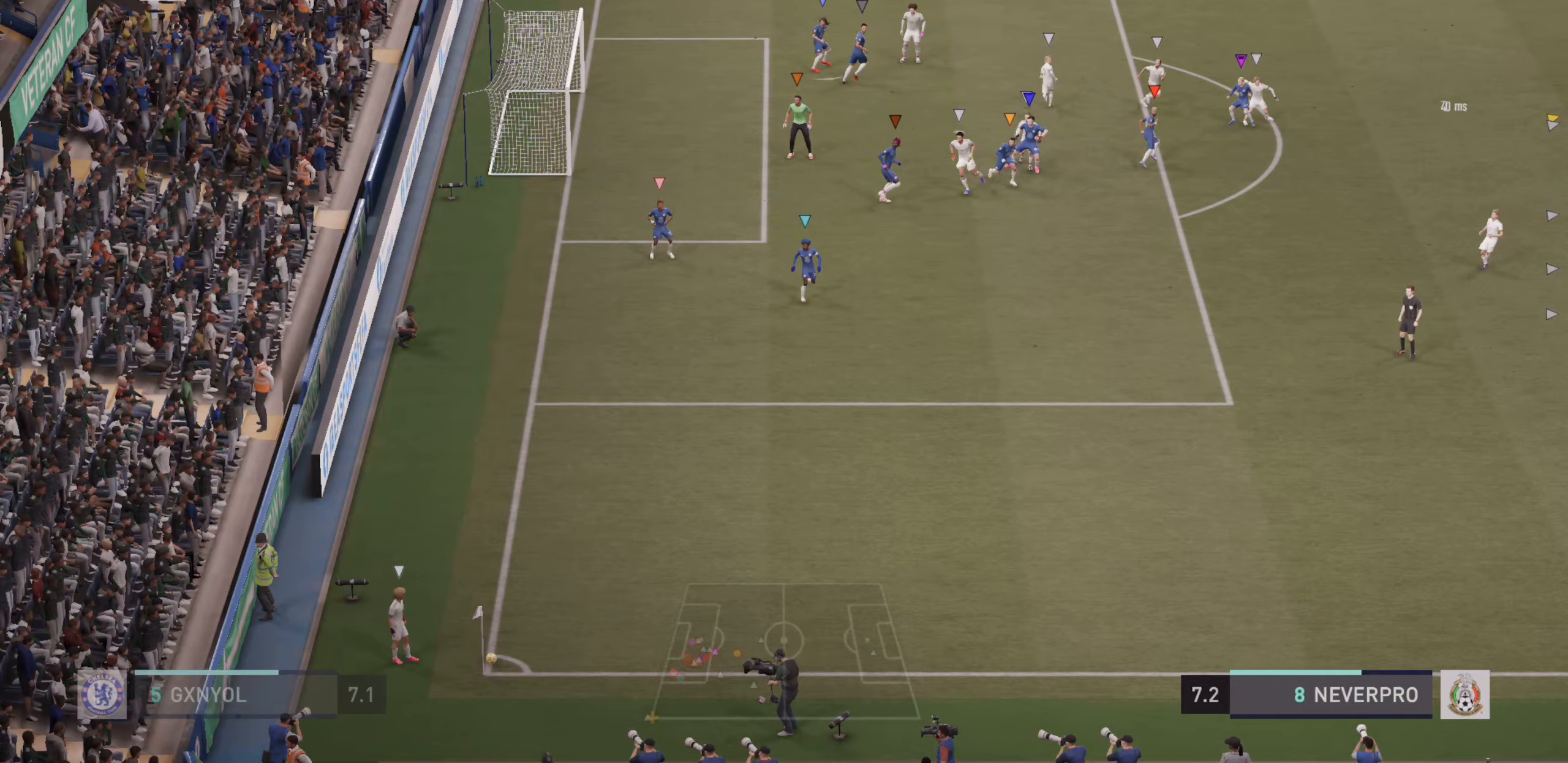
{"buttons": ["R2"], "left_stick": "down-left", "events": [[183, "R2", "down"], [350, "left_stick", "down-left"]]}
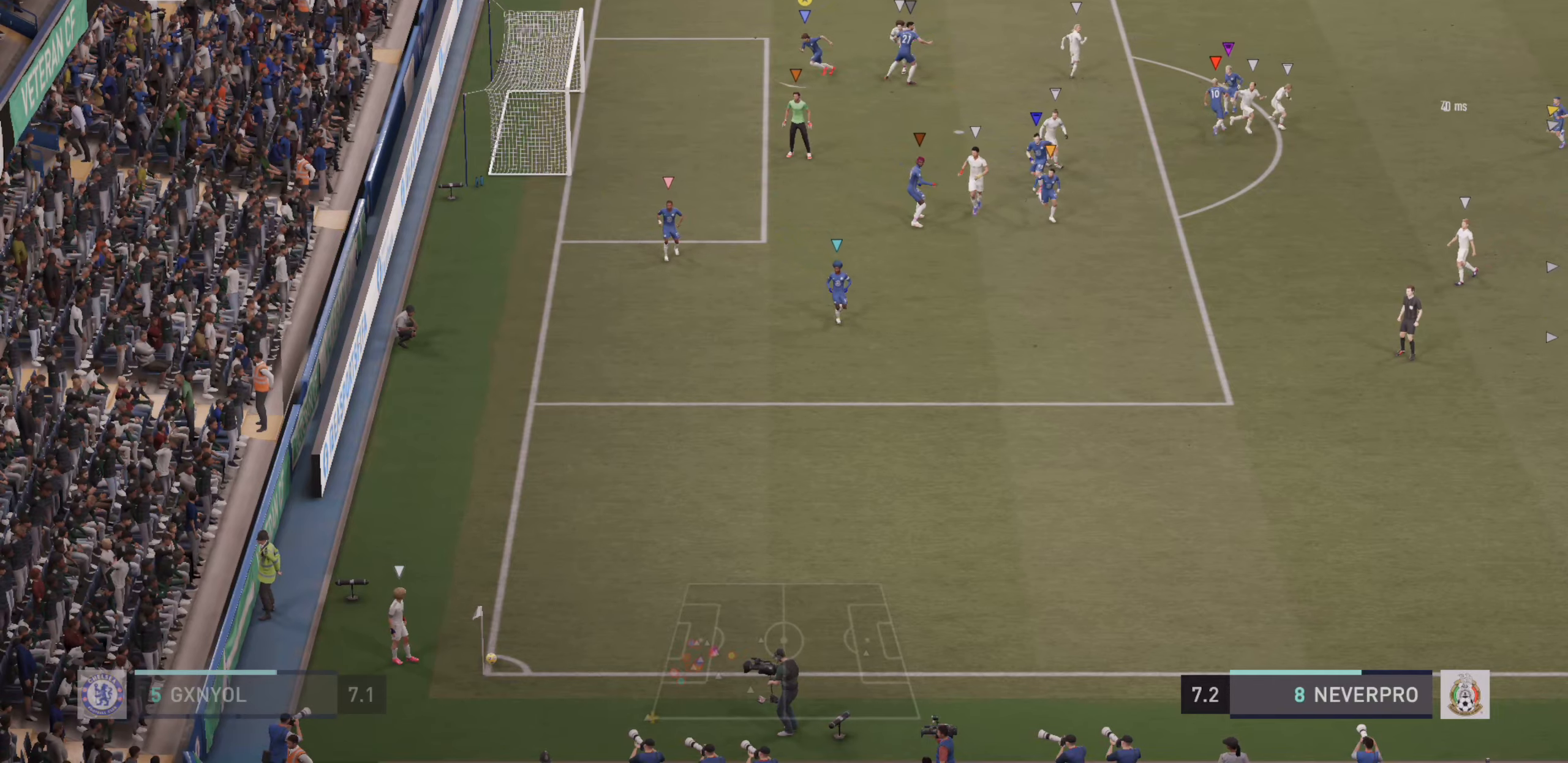
{"buttons": ["L2"], "left_stick": "down-right", "events": [[117, "left_stick", "down"], [283, "left_stick", "down-right"], [300, "R2", "up"], [483, "L2", "down"]]}